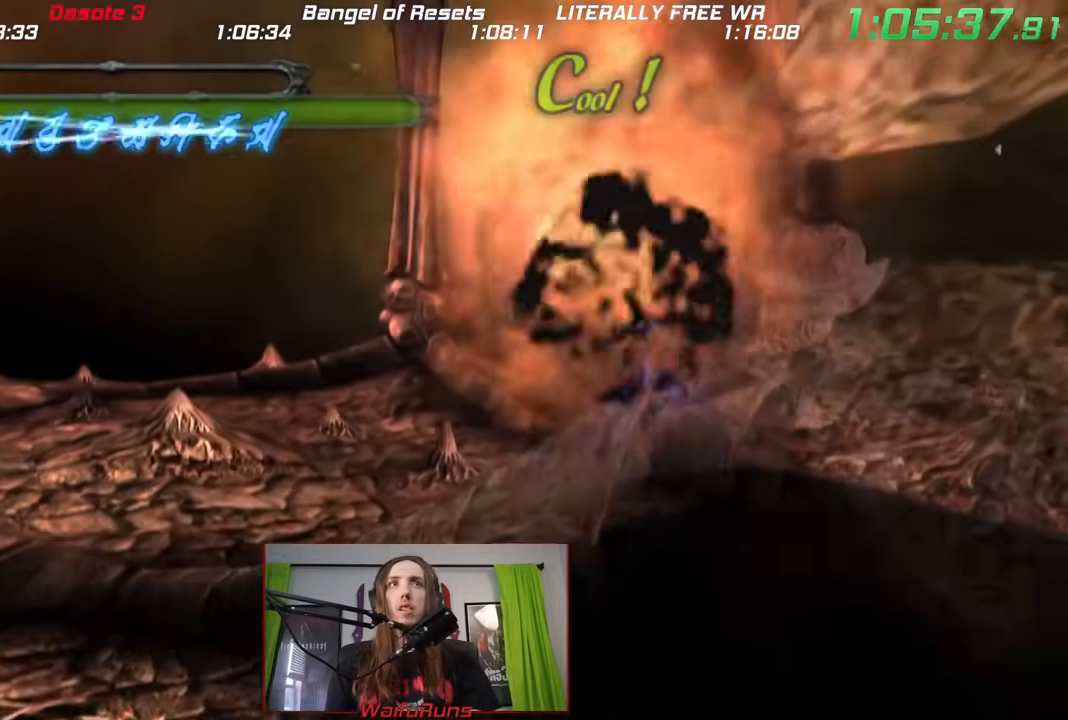
Gameplay with a controller (Nintendo layout); each line is a JSON object with the inputs held at the frame after it. "events" lists button and stick changes between this image and that frame as [ms after this image, input, new state], when the widget could be followed in between. Not read: HOME L3 R3 SELECT START.
{"buttons": [], "left_stick": "left", "right_stick": "center", "events": [[17, "X", "up"], [150, "left_stick", "center"], [467, "left_stick", "left"]]}
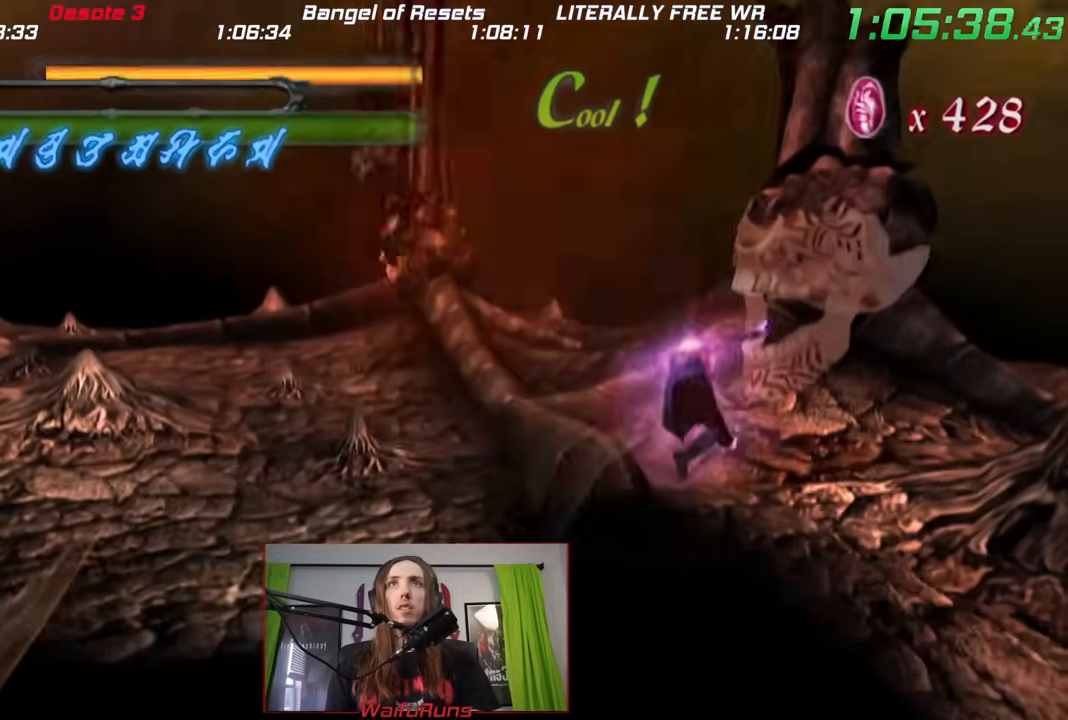
{"buttons": [], "left_stick": "down-right", "right_stick": "center", "events": [[233, "left_stick", "down-right"]]}
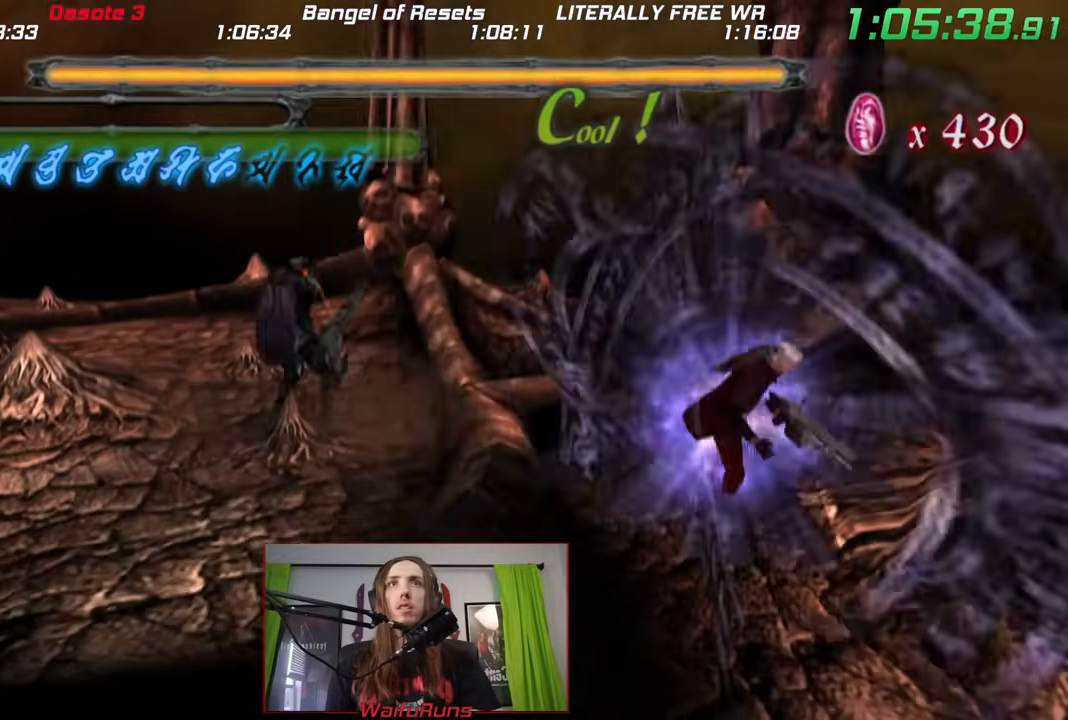
{"buttons": [], "left_stick": "down-right", "right_stick": "center", "events": []}
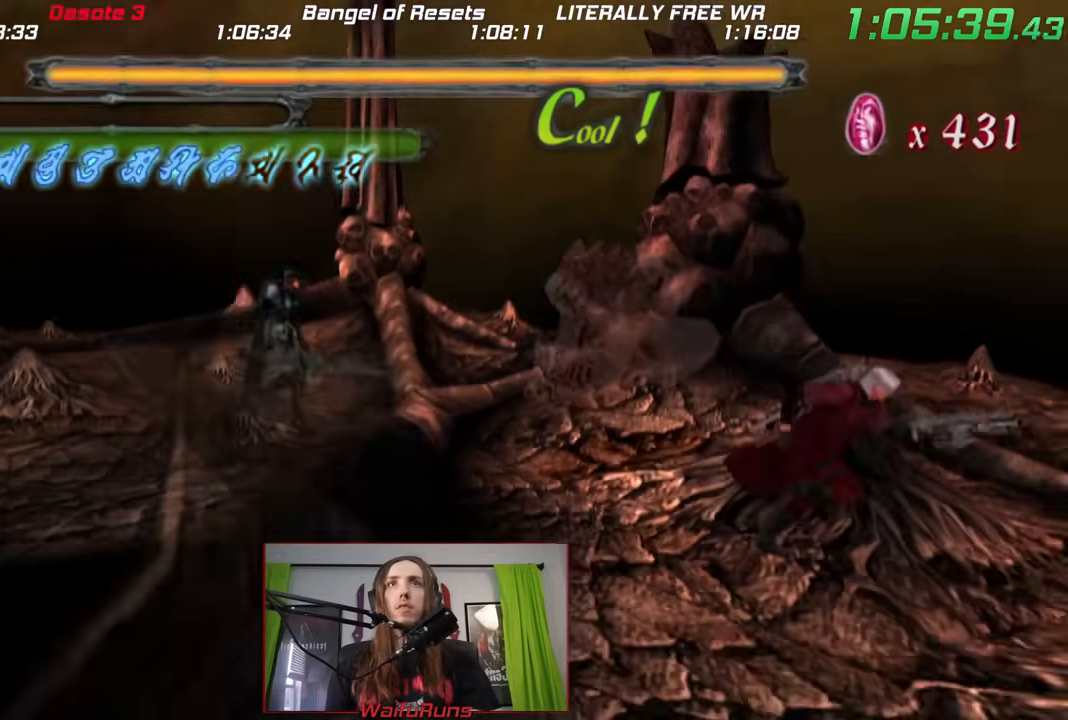
{"buttons": [], "left_stick": "center", "right_stick": "center", "events": [[150, "left_stick", "center"]]}
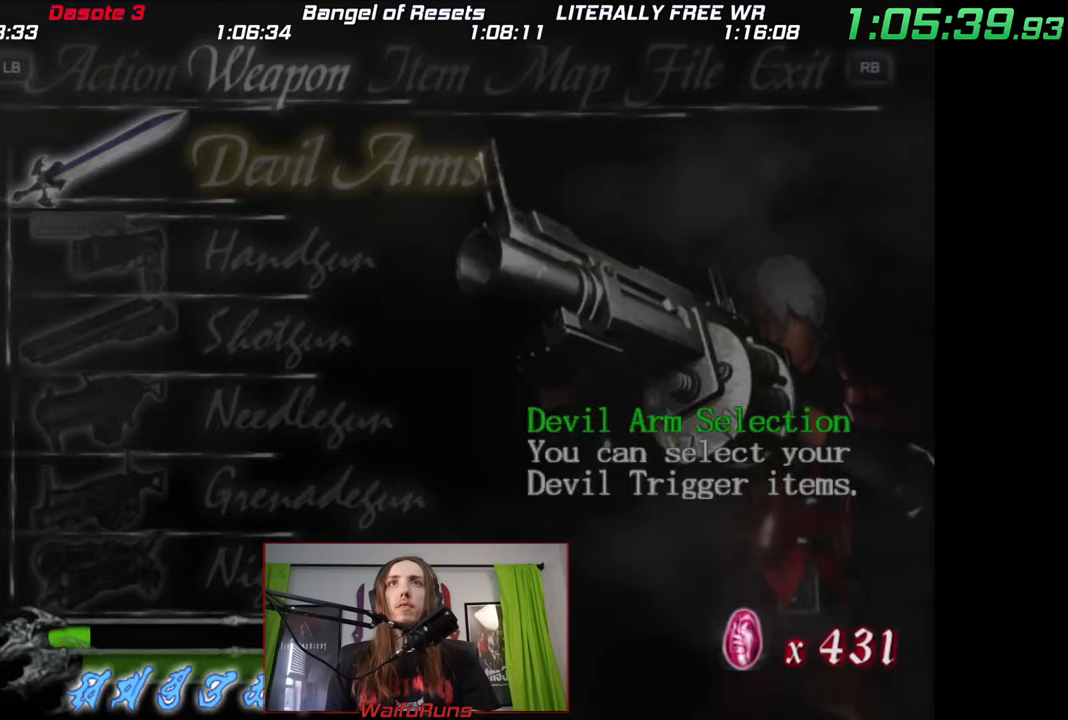
{"buttons": [], "left_stick": "center", "right_stick": "center", "events": [[150, "B", "down"], [233, "B", "up"]]}
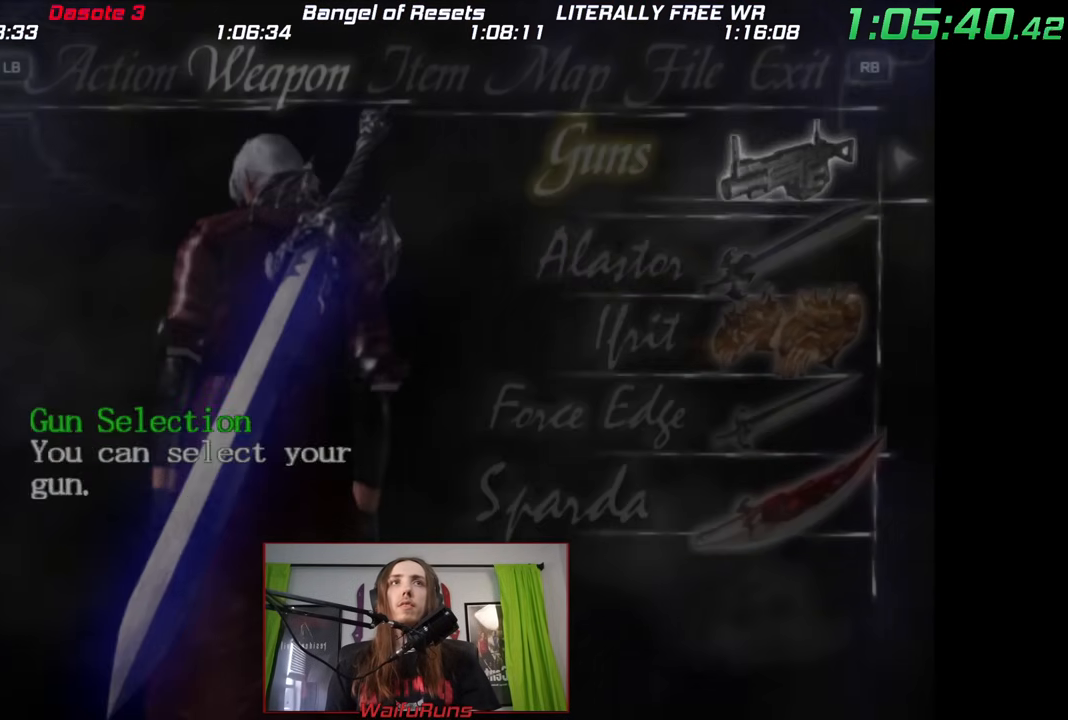
{"buttons": ["B"], "left_stick": "center", "right_stick": "center", "events": [[317, "B", "down"], [400, "B", "up"], [483, "B", "down"]]}
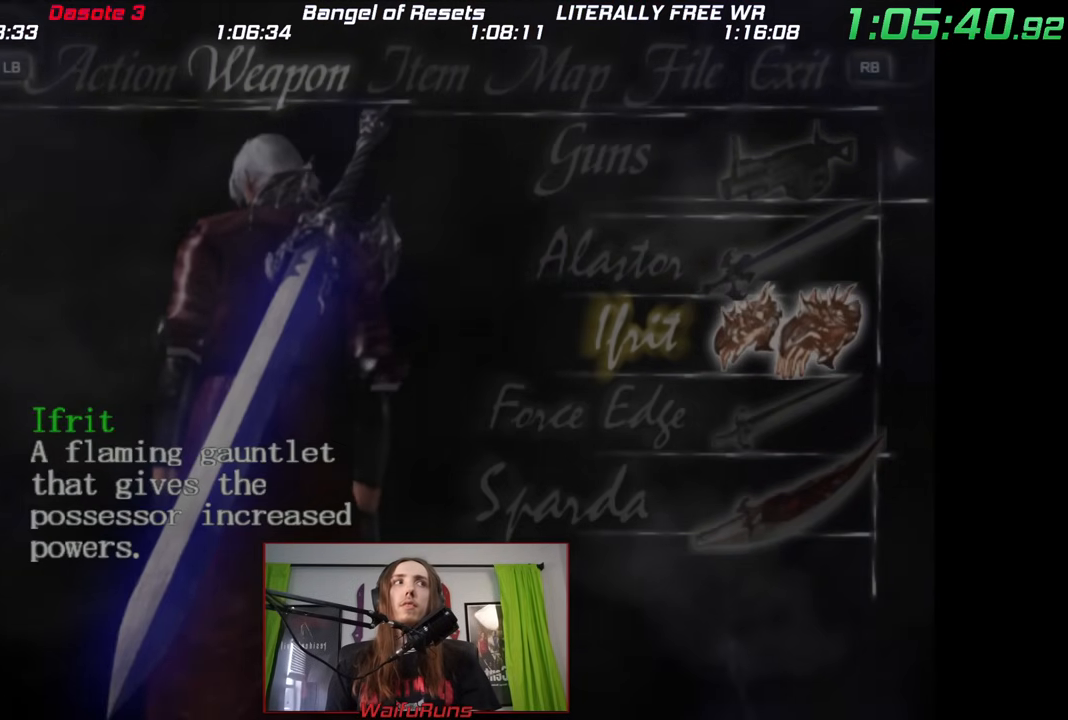
{"buttons": [], "left_stick": "center", "right_stick": "center", "events": [[67, "B", "up"], [133, "B", "down"], [200, "B", "up"], [267, "B", "down"], [350, "B", "up"], [433, "B", "down"], [500, "B", "up"]]}
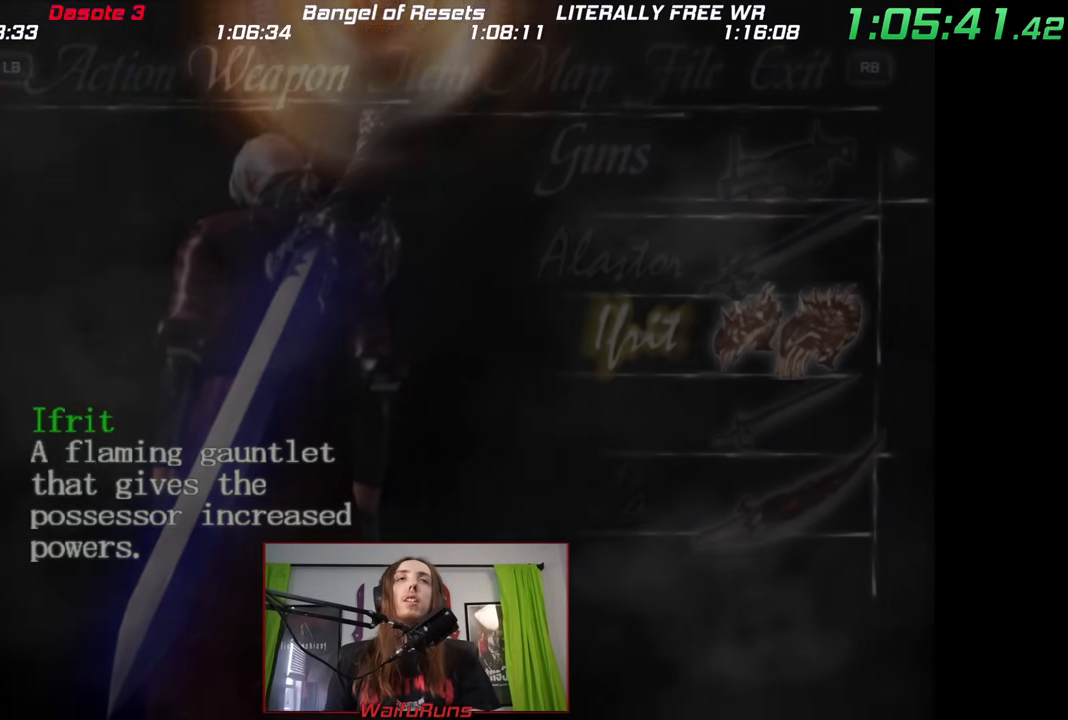
{"buttons": ["B"], "left_stick": "center", "right_stick": "center", "events": [[100, "B", "down"], [150, "B", "up"], [233, "B", "down"], [300, "B", "up"], [350, "B", "down"], [433, "B", "up"], [500, "B", "down"]]}
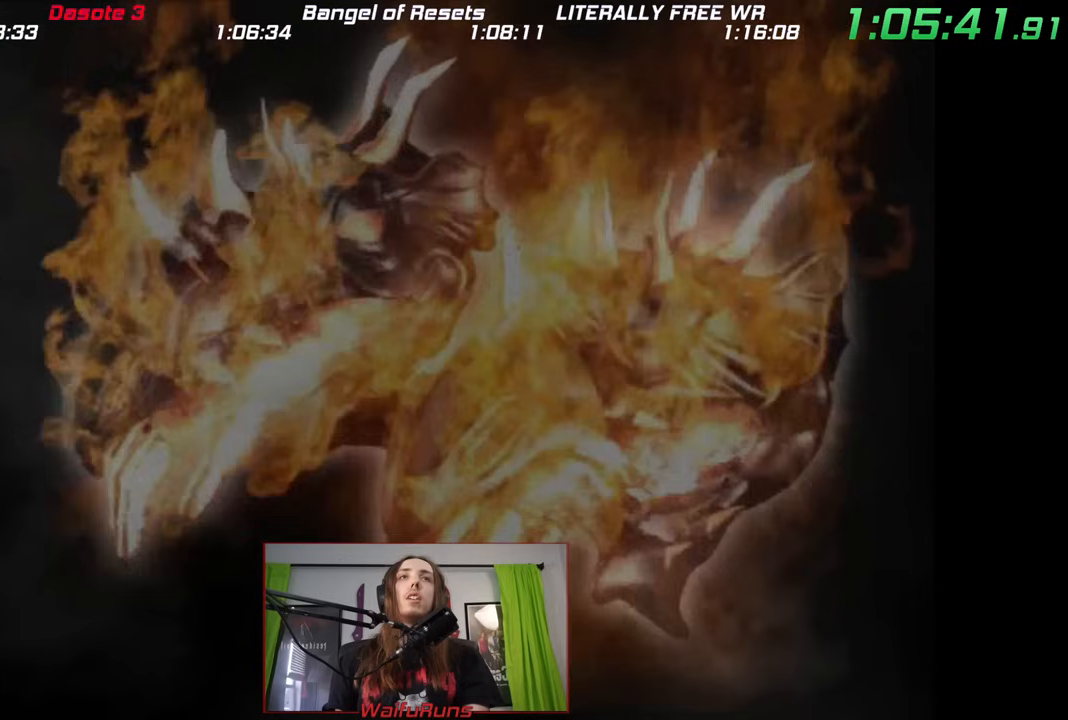
{"buttons": [], "left_stick": "center", "right_stick": "center", "events": [[67, "B", "up"], [133, "A", "down"], [200, "A", "up"], [283, "A", "down"], [350, "A", "up"], [433, "A", "down"], [500, "A", "up"]]}
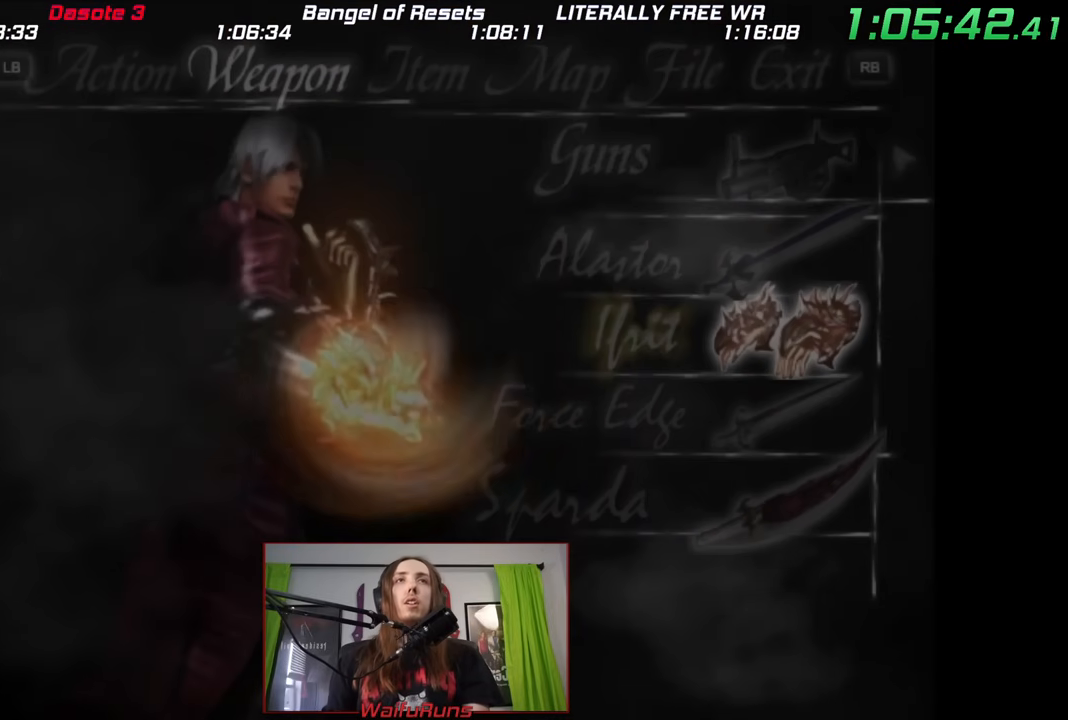
{"buttons": ["A"], "left_stick": "center", "right_stick": "center", "events": [[67, "A", "down"], [133, "A", "up"], [217, "A", "down"], [267, "A", "up"], [350, "A", "down"], [400, "A", "up"], [500, "A", "down"]]}
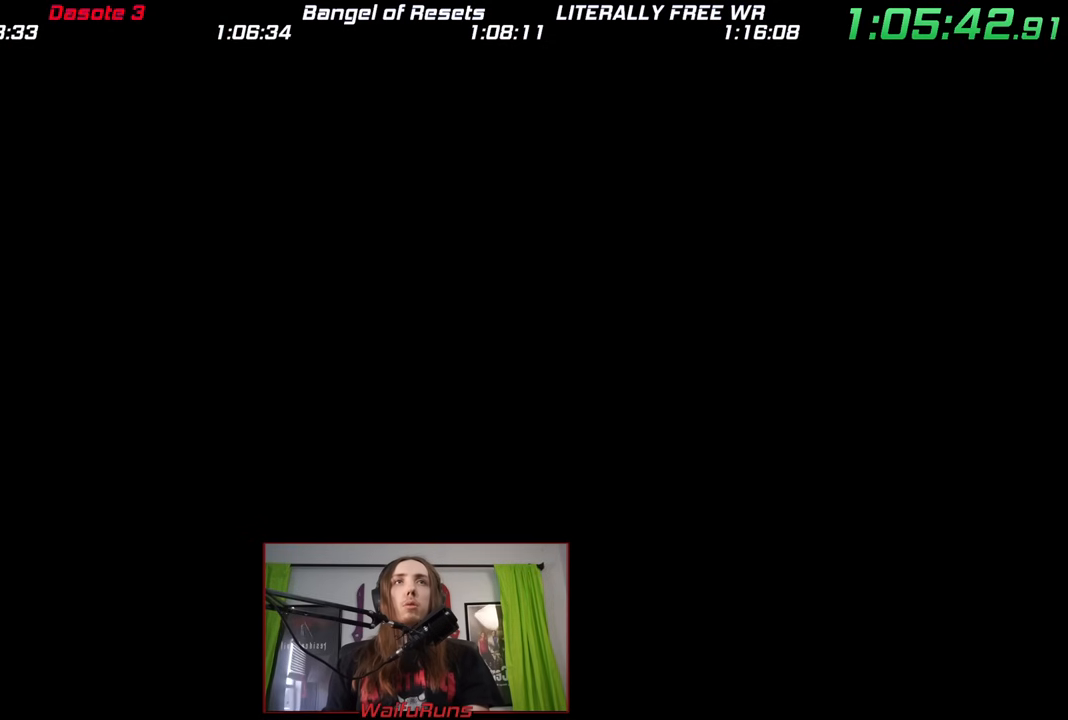
{"buttons": [], "left_stick": "down-right", "right_stick": "center", "events": [[67, "A", "up"], [217, "left_stick", "down-right"]]}
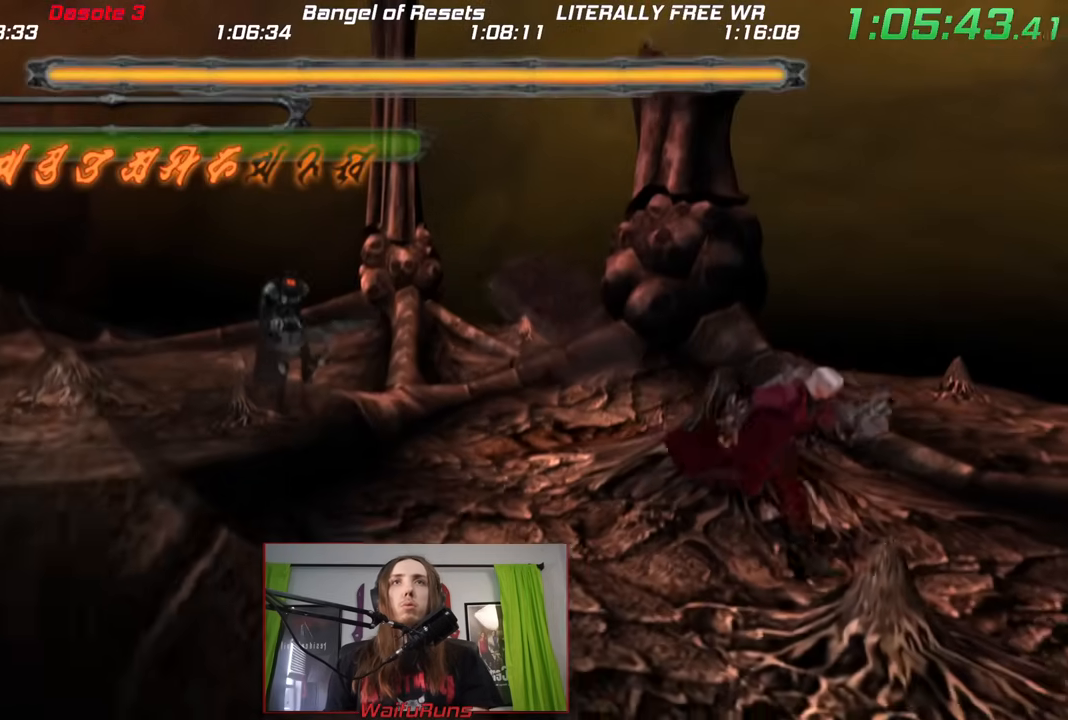
{"buttons": [], "left_stick": "down-left", "right_stick": "center", "events": [[150, "Y", "down"], [217, "Y", "up"], [283, "Y", "down"], [383, "Y", "up"], [400, "left_stick", "down-left"]]}
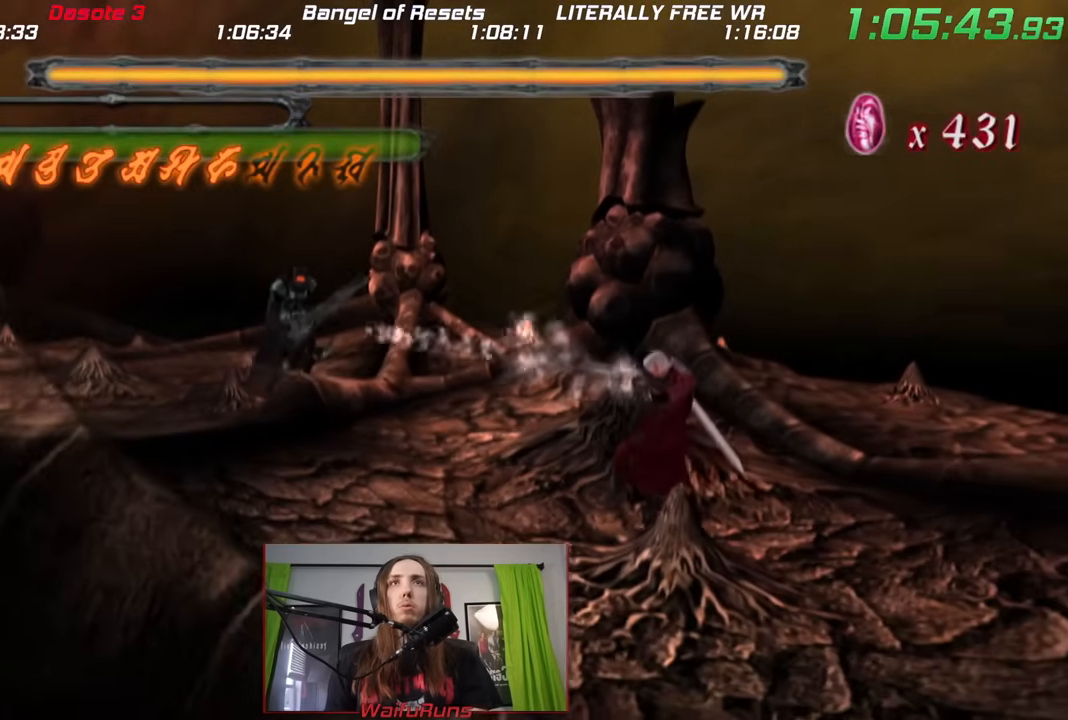
{"buttons": [], "left_stick": "right", "right_stick": "center", "events": [[17, "B", "down"], [83, "B", "up"], [200, "left_stick", "center"], [450, "left_stick", "right"]]}
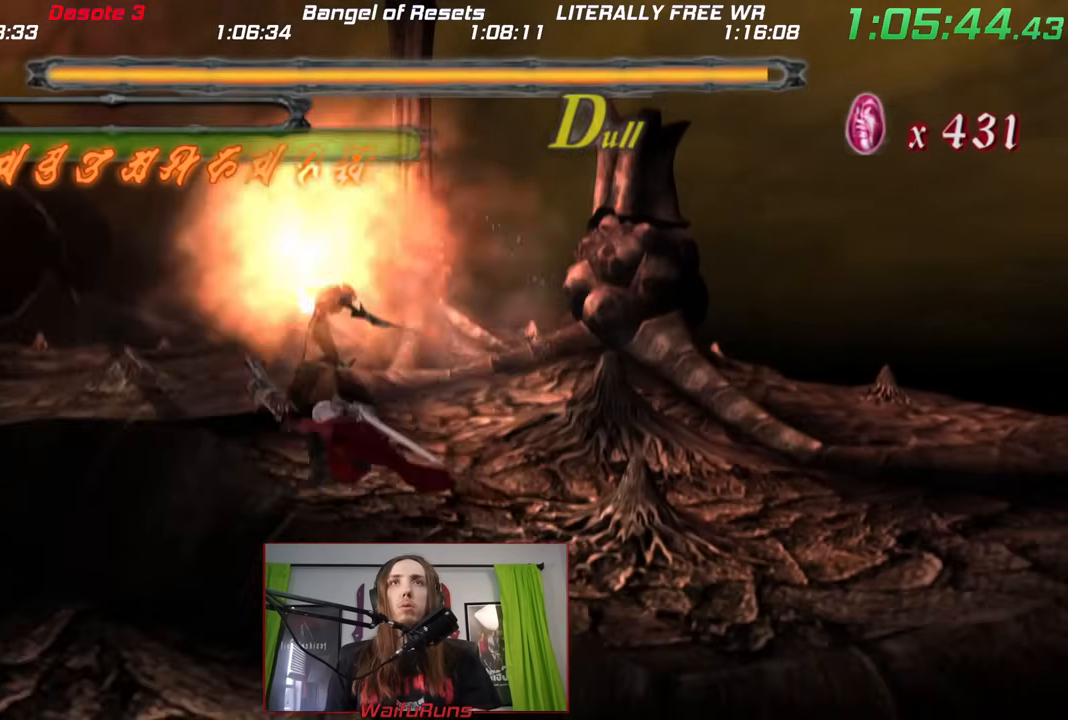
{"buttons": [], "left_stick": "up-right", "right_stick": "center", "events": [[233, "left_stick", "up-right"]]}
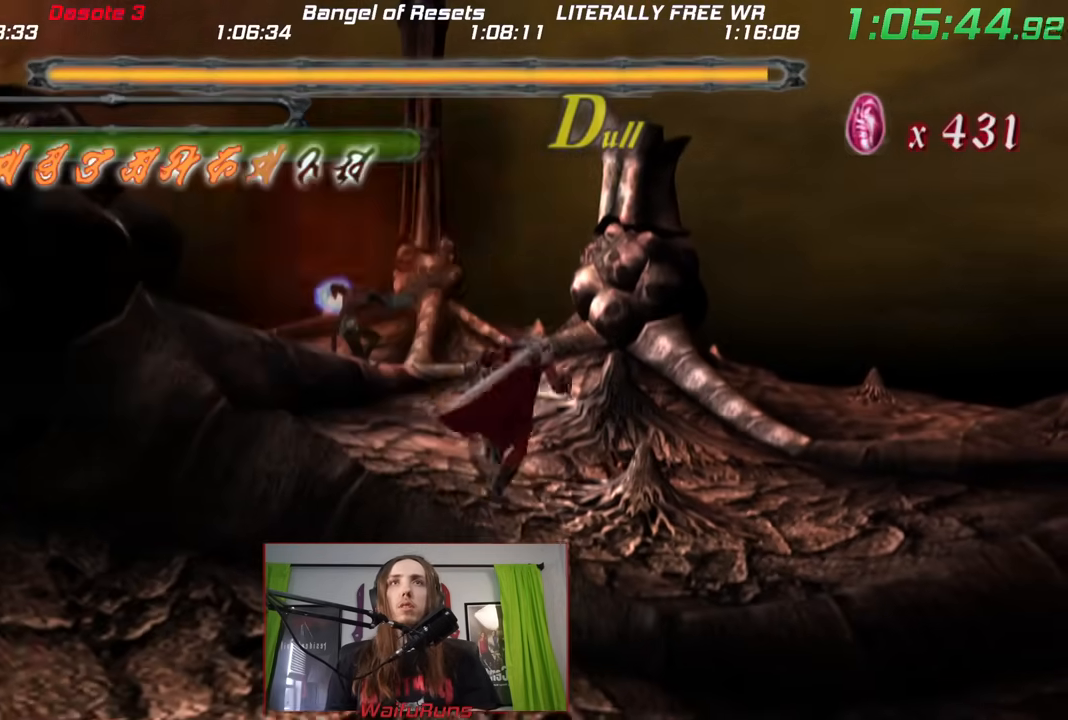
{"buttons": ["B"], "left_stick": "up-left", "right_stick": "center", "events": [[17, "left_stick", "up"], [233, "B", "down"], [383, "left_stick", "up-left"]]}
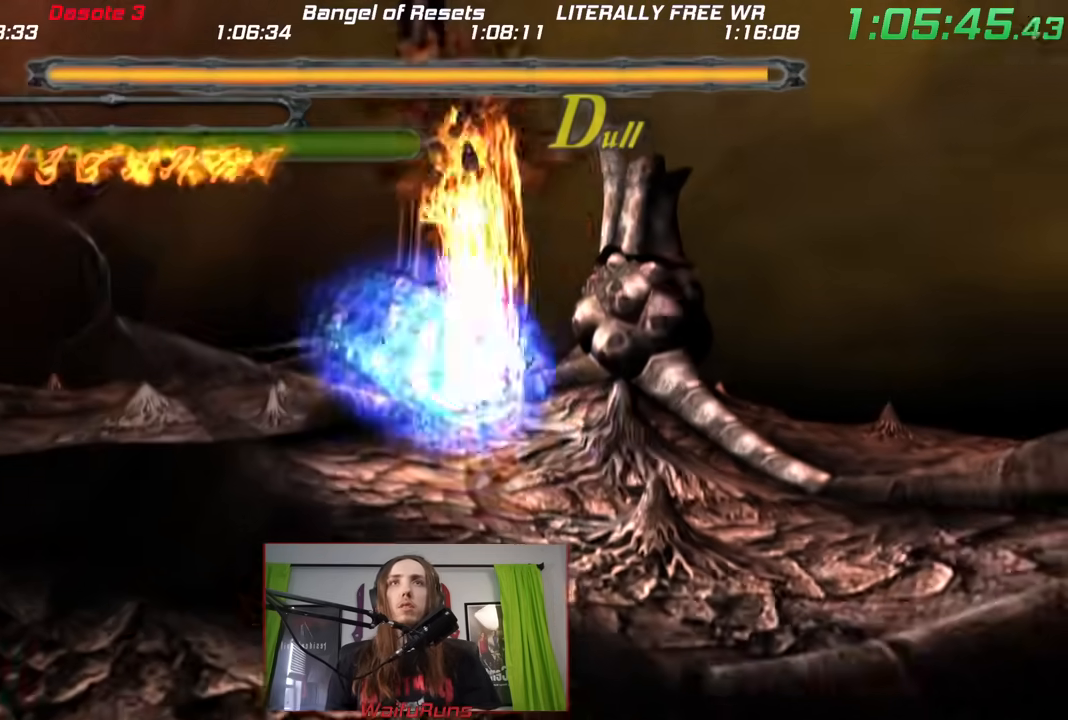
{"buttons": ["X"], "left_stick": "up-left", "right_stick": "center", "events": [[33, "B", "up"], [133, "X", "down"], [233, "X", "up"], [267, "X", "down"], [383, "X", "up"], [450, "X", "down"]]}
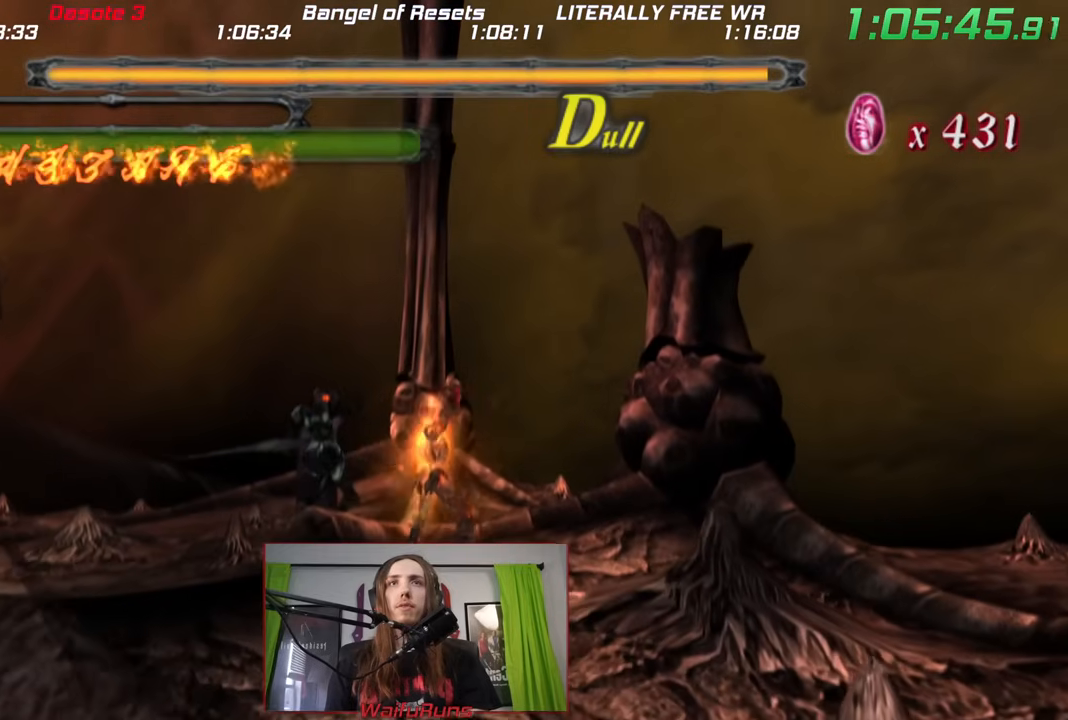
{"buttons": ["X"], "left_stick": "up-left", "right_stick": "center", "events": [[33, "X", "up"], [117, "X", "down"], [200, "X", "up"], [267, "X", "down"], [400, "X", "up"], [450, "X", "down"]]}
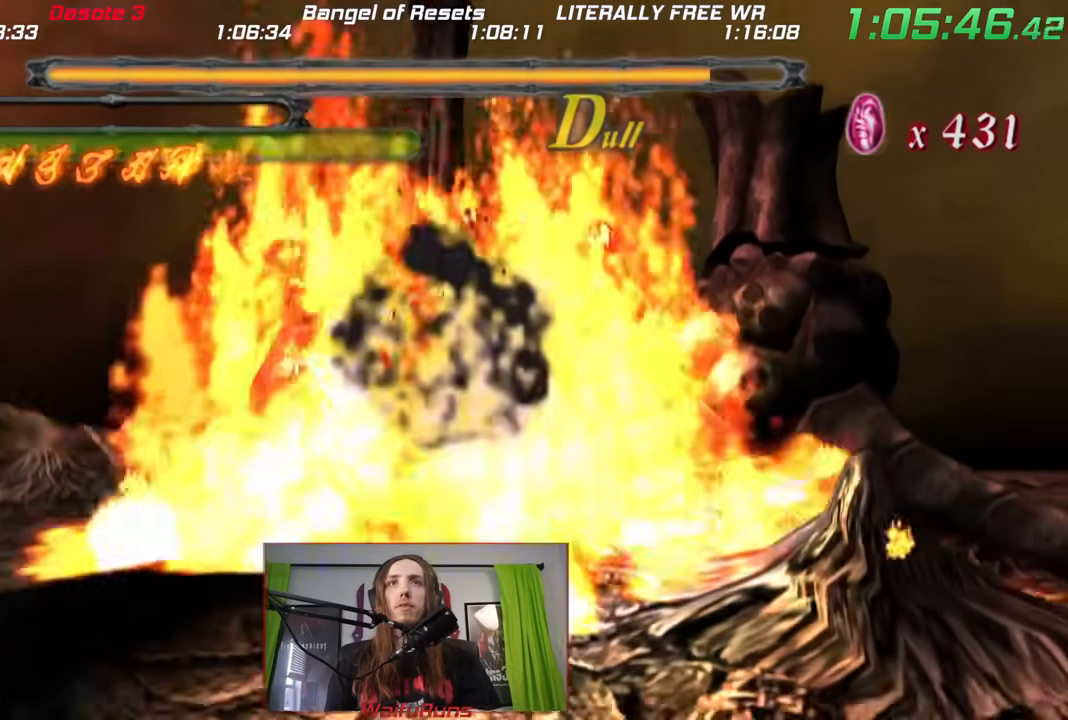
{"buttons": [], "left_stick": "up-left", "right_stick": "center"}
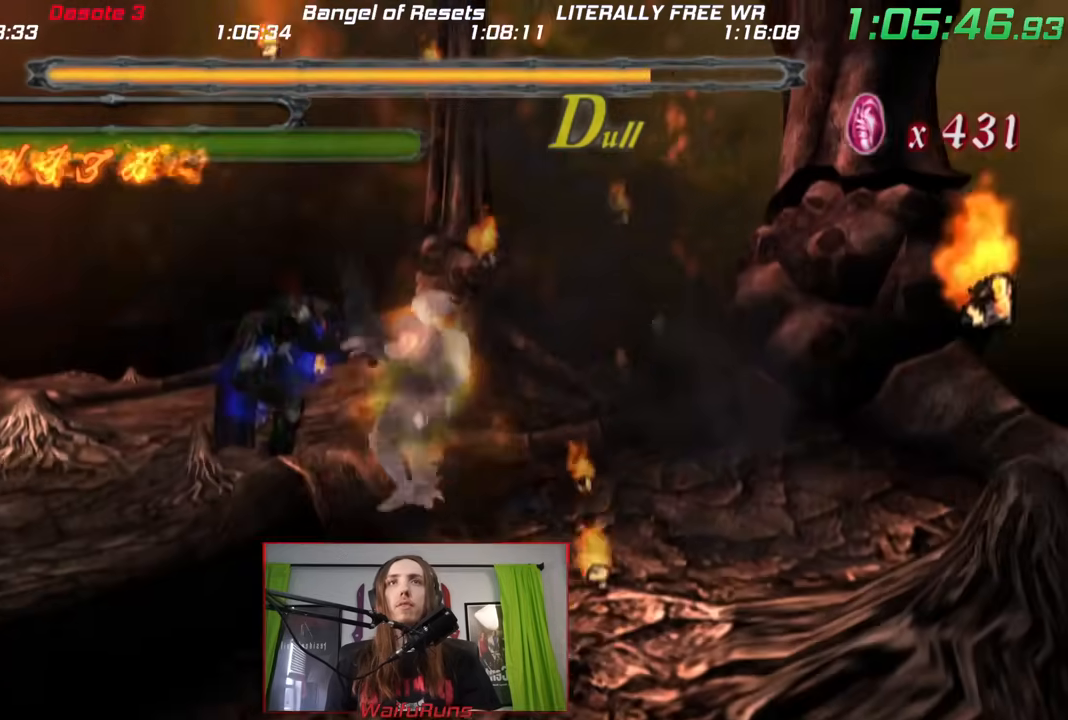
{"buttons": [], "left_stick": "center", "right_stick": "center", "events": [[17, "X", "down"], [100, "X", "up"], [283, "left_stick", "center"]]}
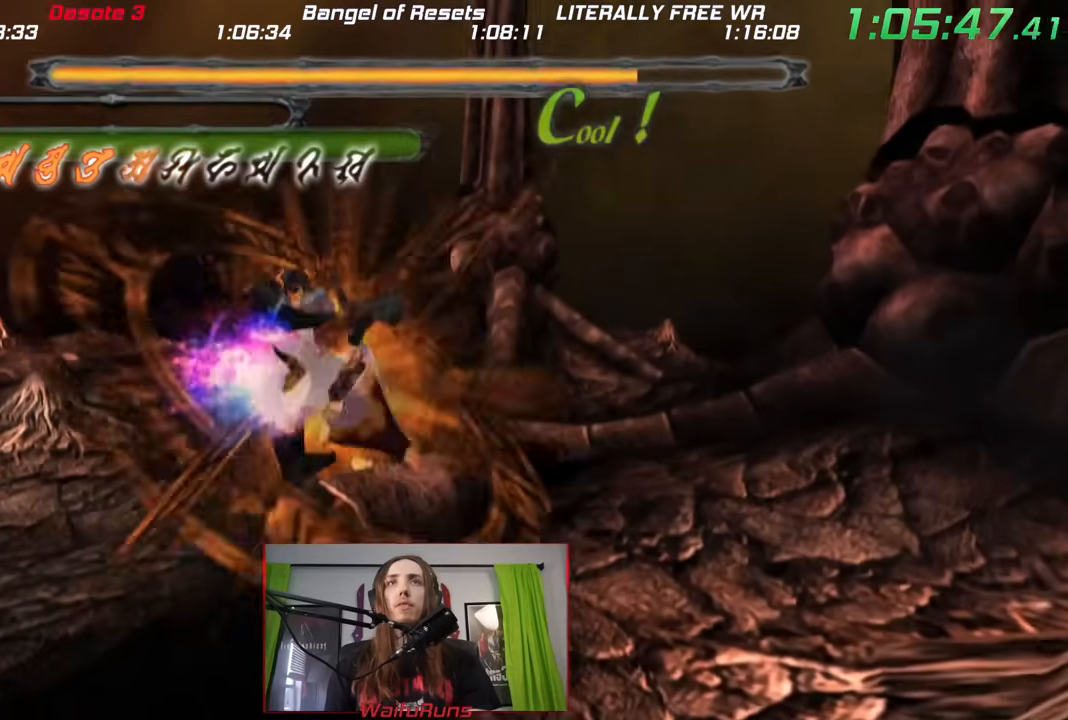
{"buttons": [], "left_stick": "center", "right_stick": "center", "events": []}
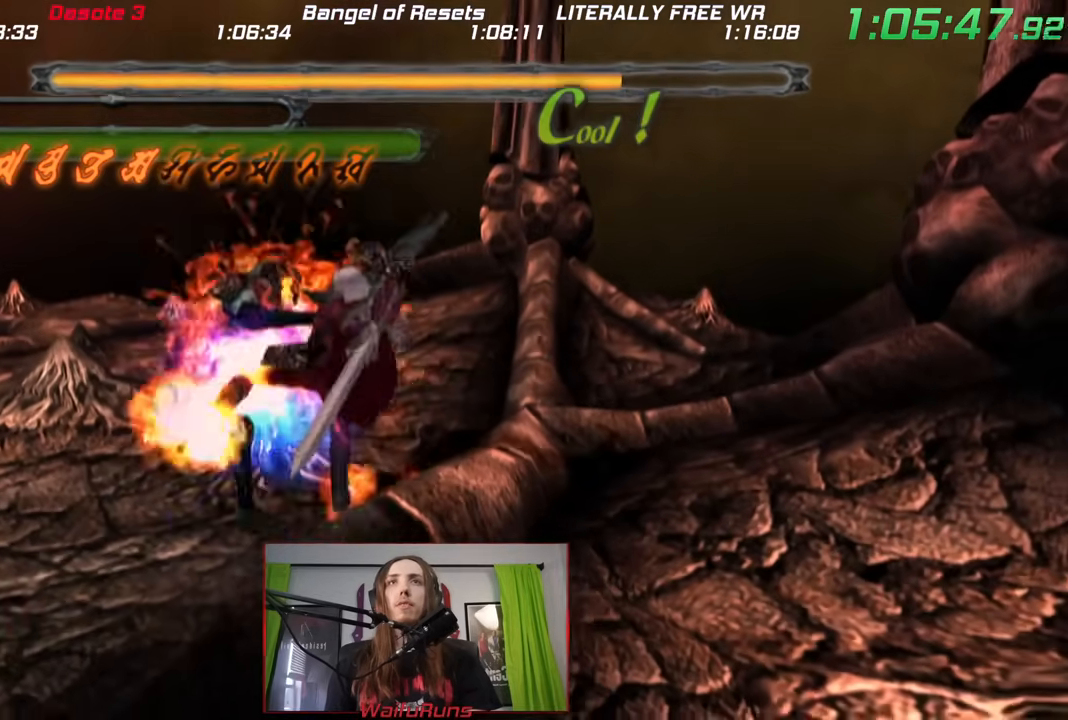
{"buttons": [], "left_stick": "left", "right_stick": "center", "events": [[383, "X", "down"], [433, "X", "up"], [467, "left_stick", "left"]]}